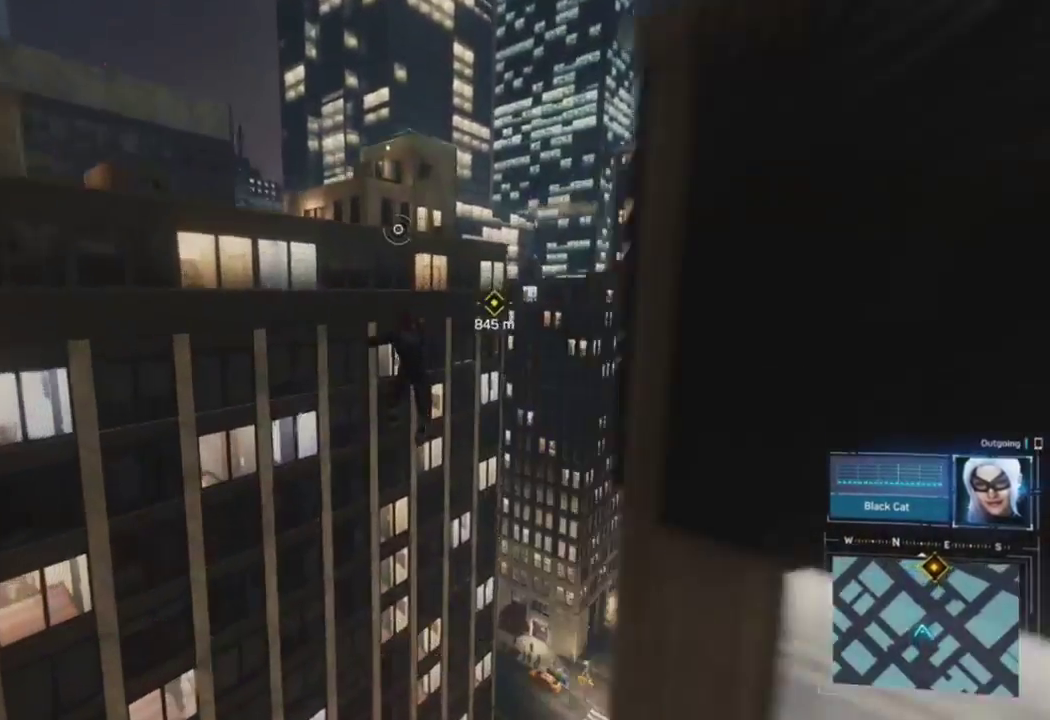
Gameplay with a controller (PlayStation layout); each line is a JSON object with the inputs held at the frame after it. "events" lists button and stick changes between this image and that frame as [ms after this image, input, new state], when the widget could be followed in between.
{"buttons": ["R2"], "left_stick": "up-right", "right_stick": "up-right", "events": [[17, "right_stick", "up-right"], [117, "right_stick", "center"], [383, "right_stick", "up-right"]]}
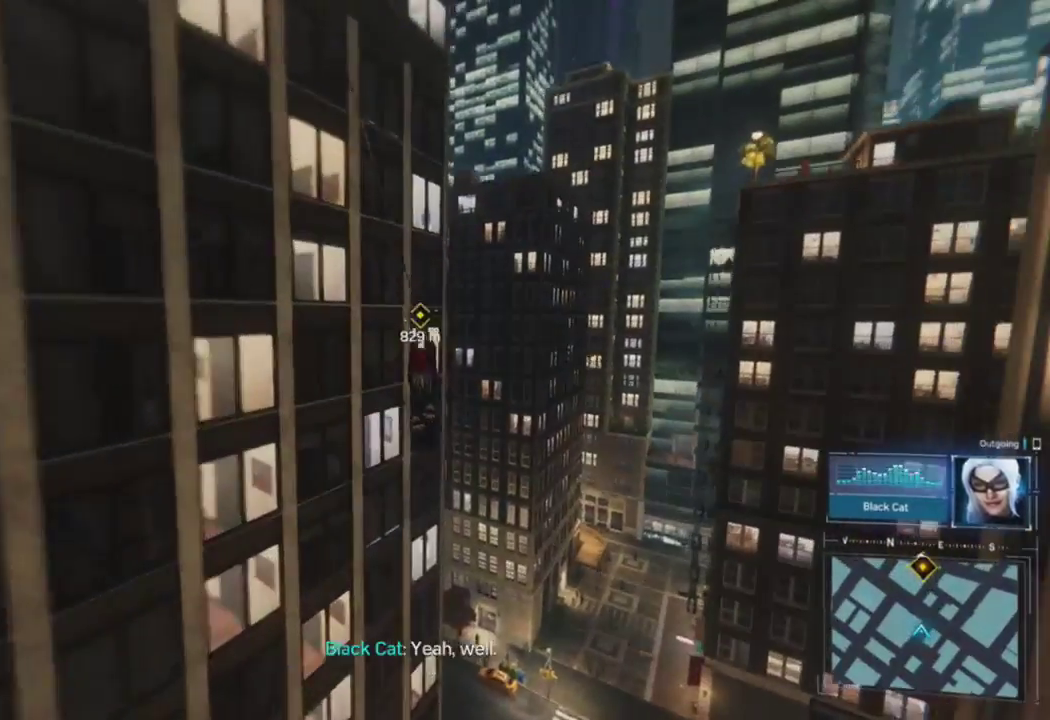
{"buttons": ["R2"], "left_stick": "up", "right_stick": "center", "events": [[33, "right_stick", "center"], [167, "right_stick", "right"], [283, "right_stick", "center"], [417, "left_stick", "up"]]}
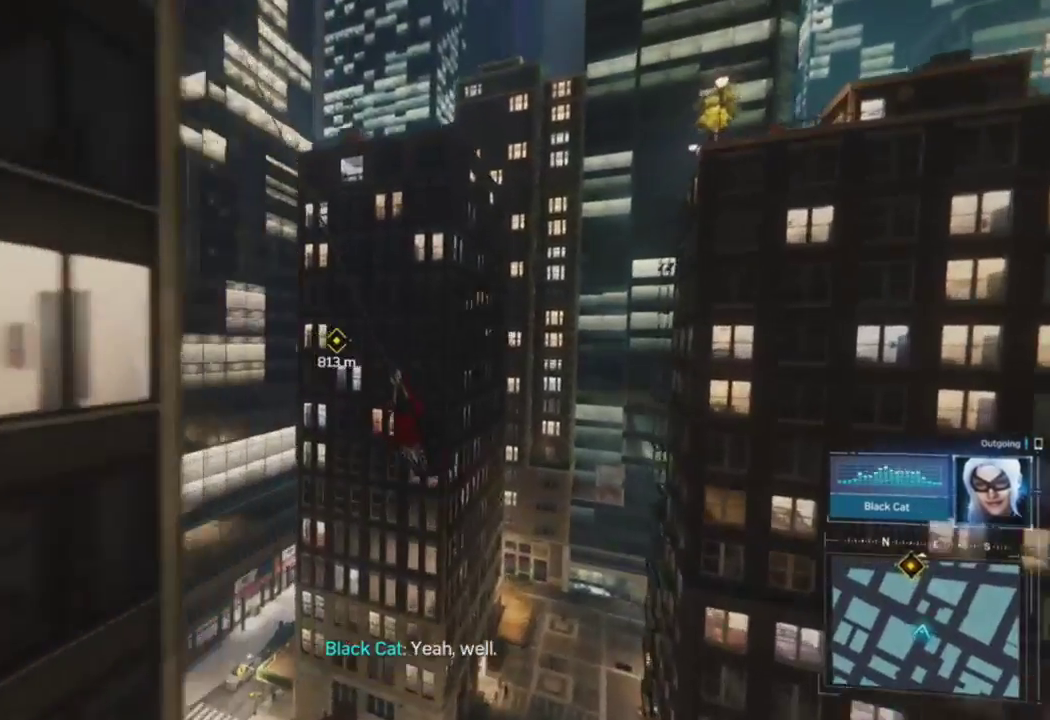
{"buttons": ["R2"], "left_stick": "up", "right_stick": "center", "events": []}
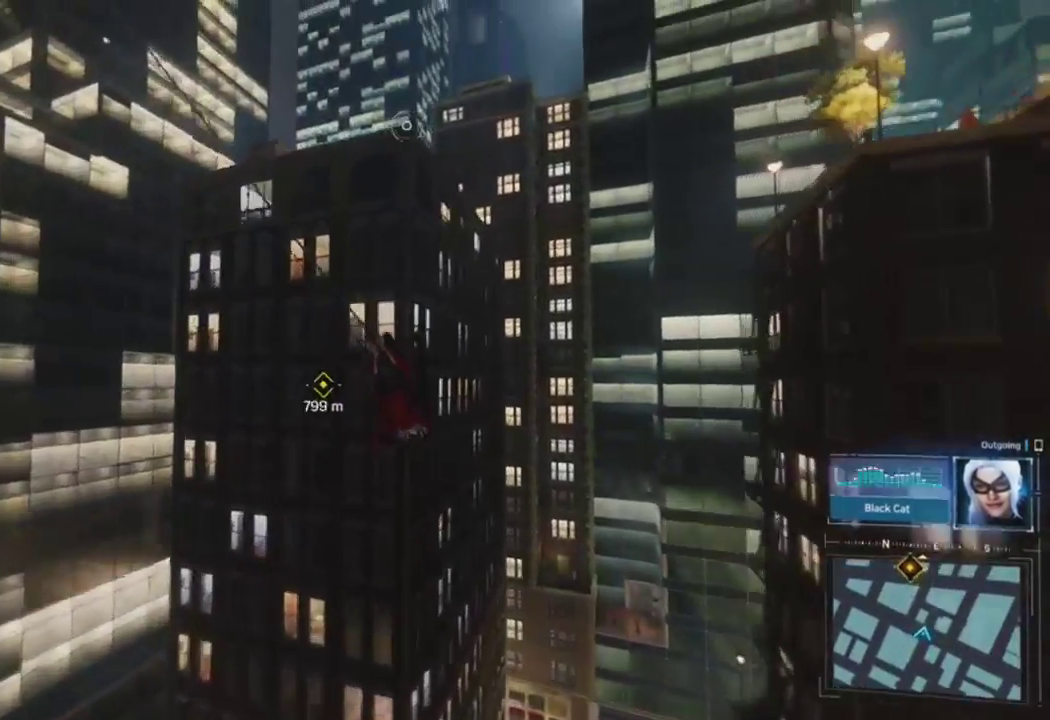
{"buttons": [], "left_stick": "up", "right_stick": "left", "events": [[17, "CROSS", "down"], [167, "CROSS", "up"], [267, "R2", "up"], [433, "right_stick", "left"]]}
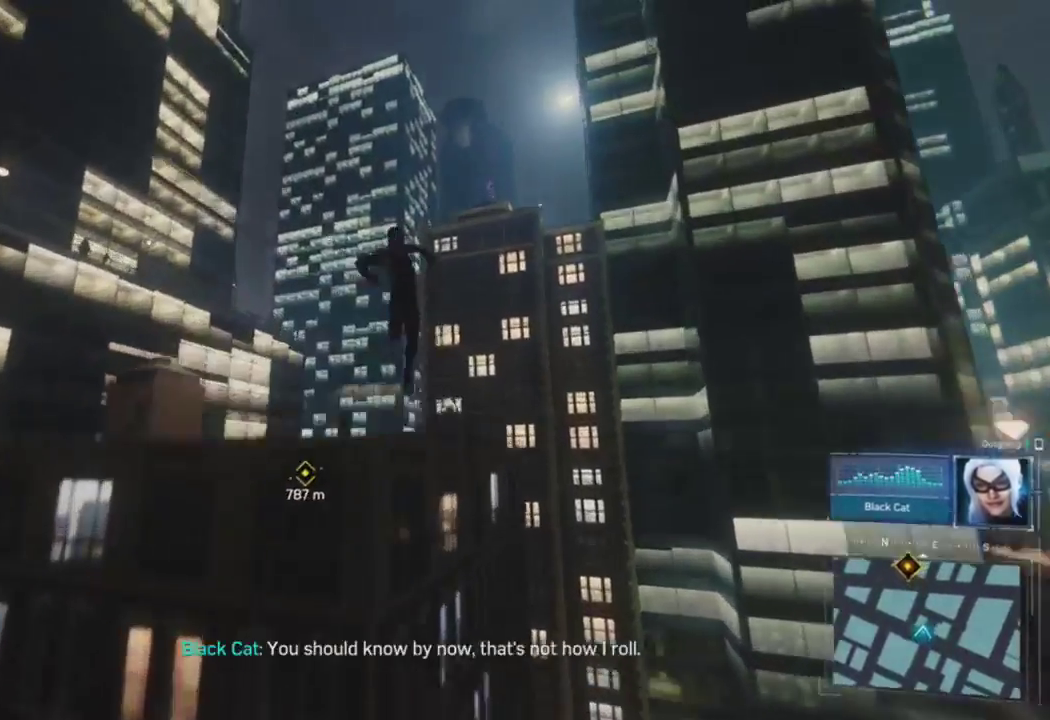
{"buttons": [], "left_stick": "up", "right_stick": "right", "events": [[167, "right_stick", "center"], [250, "CROSS", "down"], [367, "CROSS", "up"], [417, "right_stick", "right"]]}
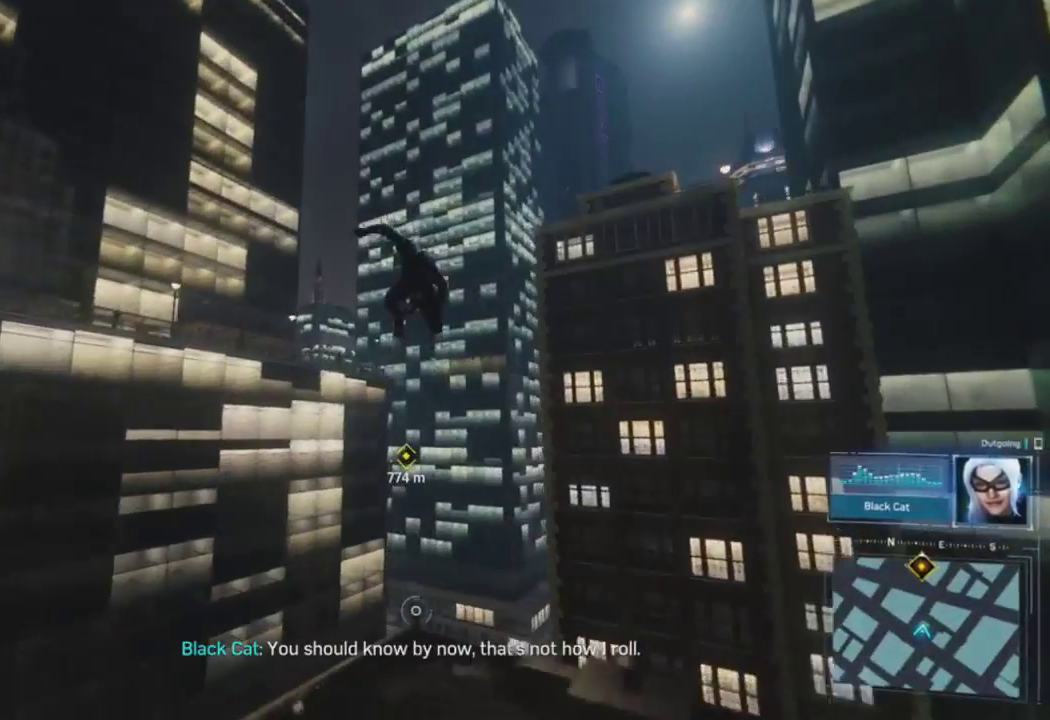
{"buttons": [], "left_stick": "up", "right_stick": "left", "events": [[17, "CROSS", "down"], [67, "right_stick", "center"], [167, "CROSS", "up"], [333, "right_stick", "left"]]}
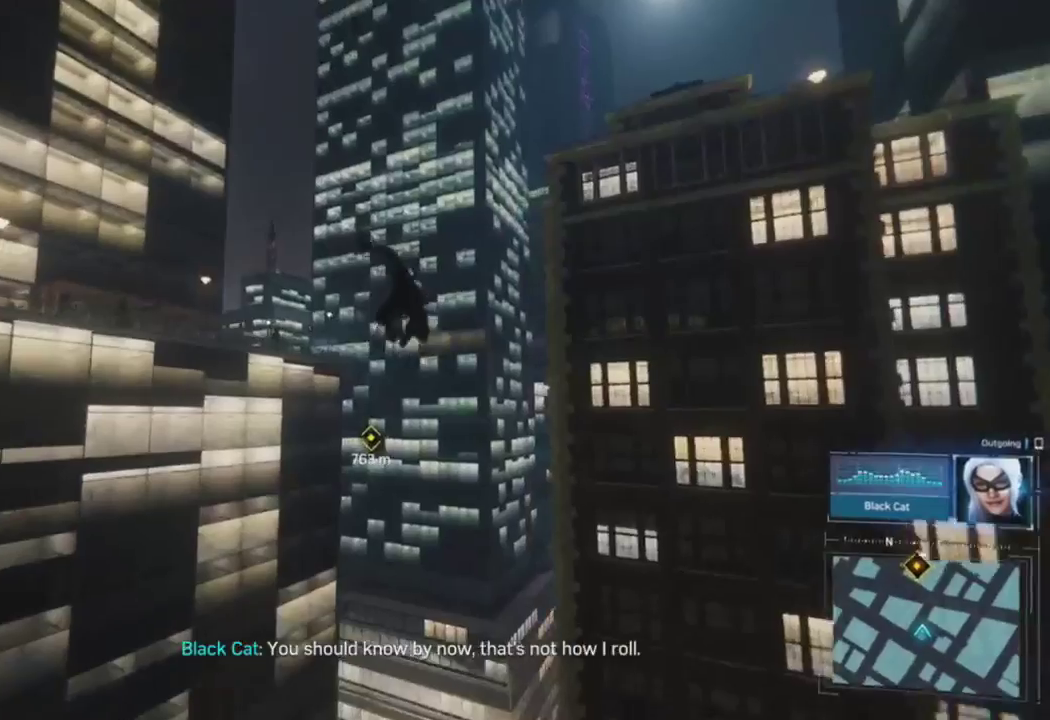
{"buttons": ["CROSS"], "left_stick": "up", "right_stick": "left", "events": [[83, "right_stick", "up-left"], [183, "right_stick", "left"], [467, "CROSS", "down"]]}
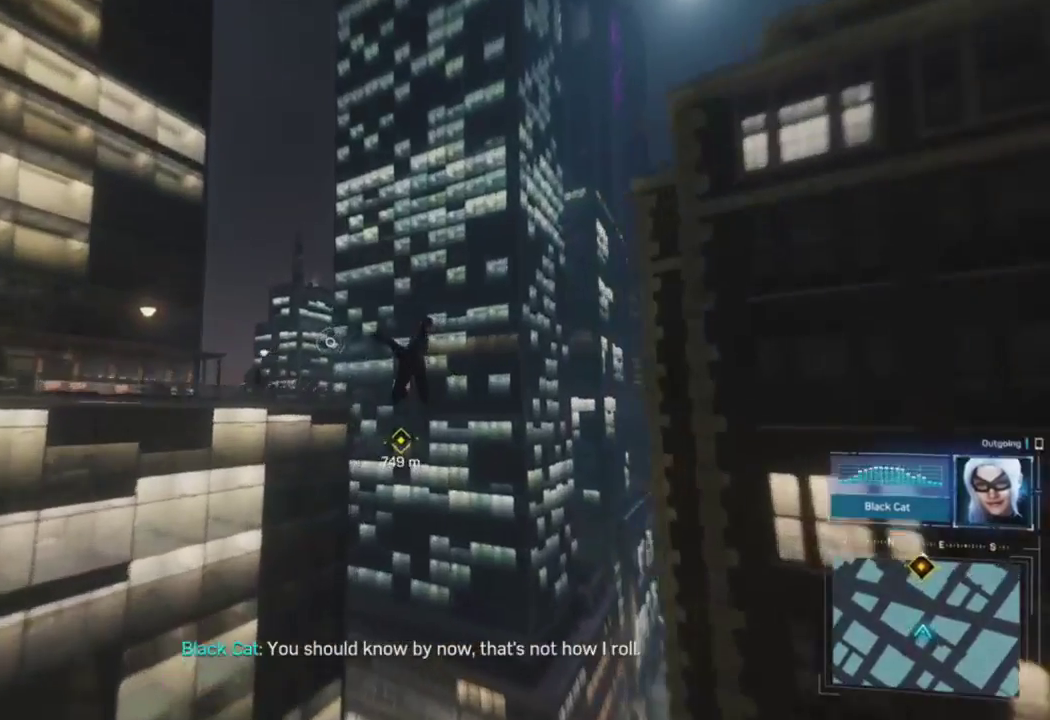
{"buttons": ["CROSS"], "left_stick": "center", "right_stick": "left", "events": [[67, "right_stick", "center"], [100, "CROSS", "up"], [233, "CROSS", "down"], [383, "CROSS", "up"], [383, "right_stick", "left"], [483, "CROSS", "down"], [483, "left_stick", "center"]]}
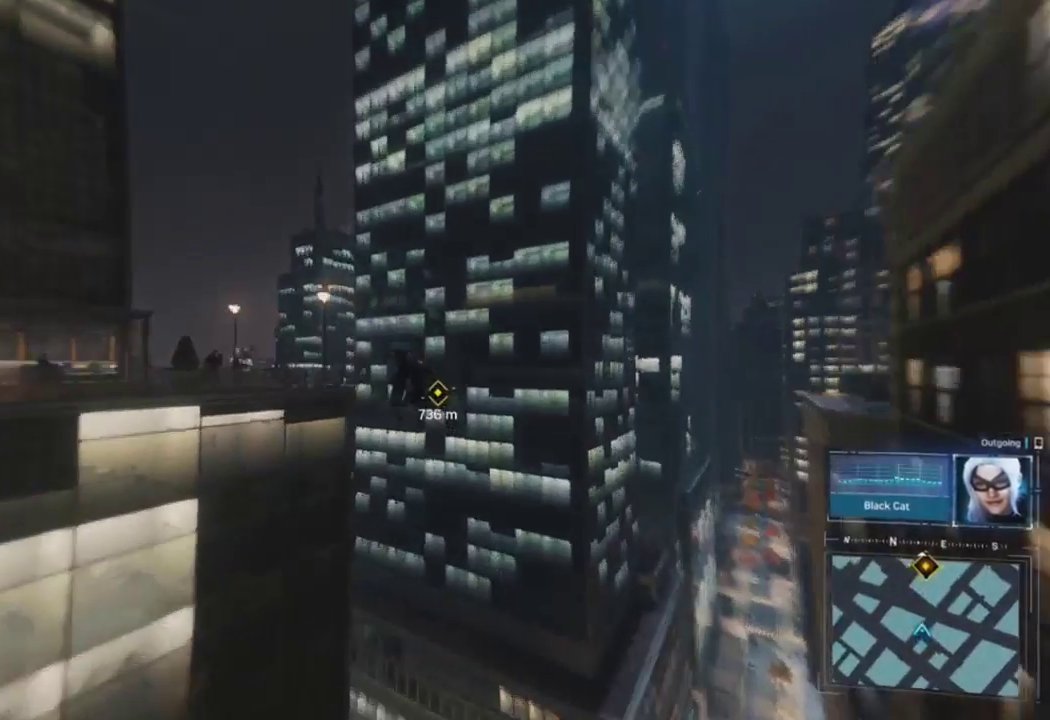
{"buttons": ["R2"], "left_stick": "up", "right_stick": "down", "events": [[33, "right_stick", "up-left"], [100, "CROSS", "up"], [217, "right_stick", "center"], [233, "left_stick", "up-left"], [333, "R2", "down"], [400, "left_stick", "up"], [500, "right_stick", "down"]]}
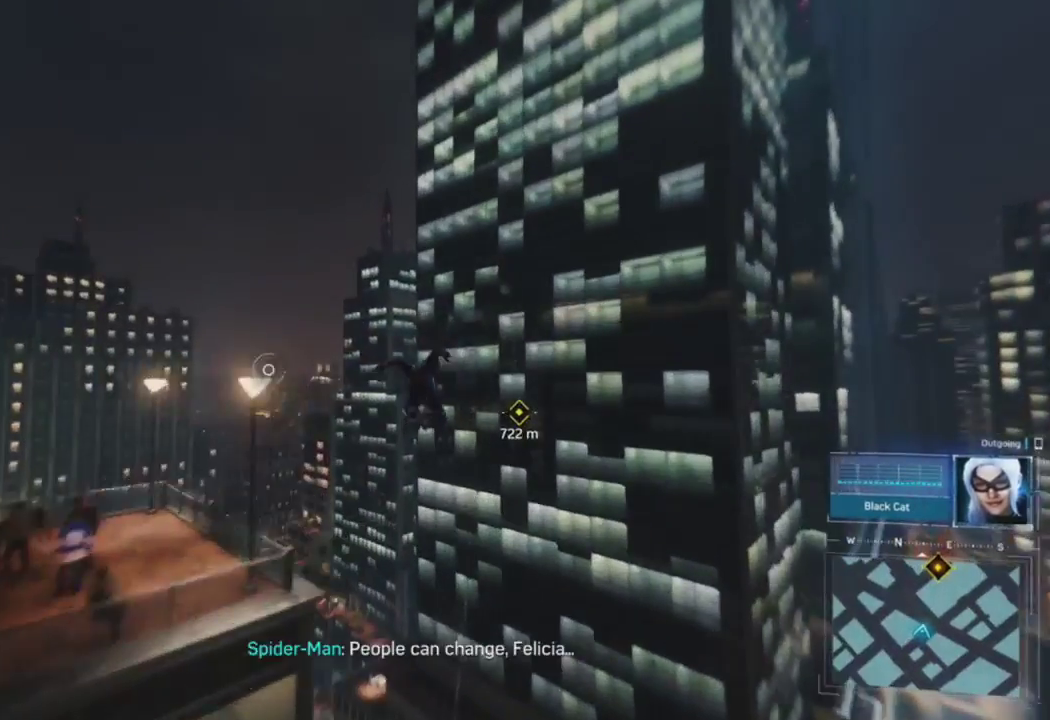
{"buttons": ["R2"], "left_stick": "up", "right_stick": "center", "events": [[67, "right_stick", "down-left"], [367, "right_stick", "left"], [500, "right_stick", "center"]]}
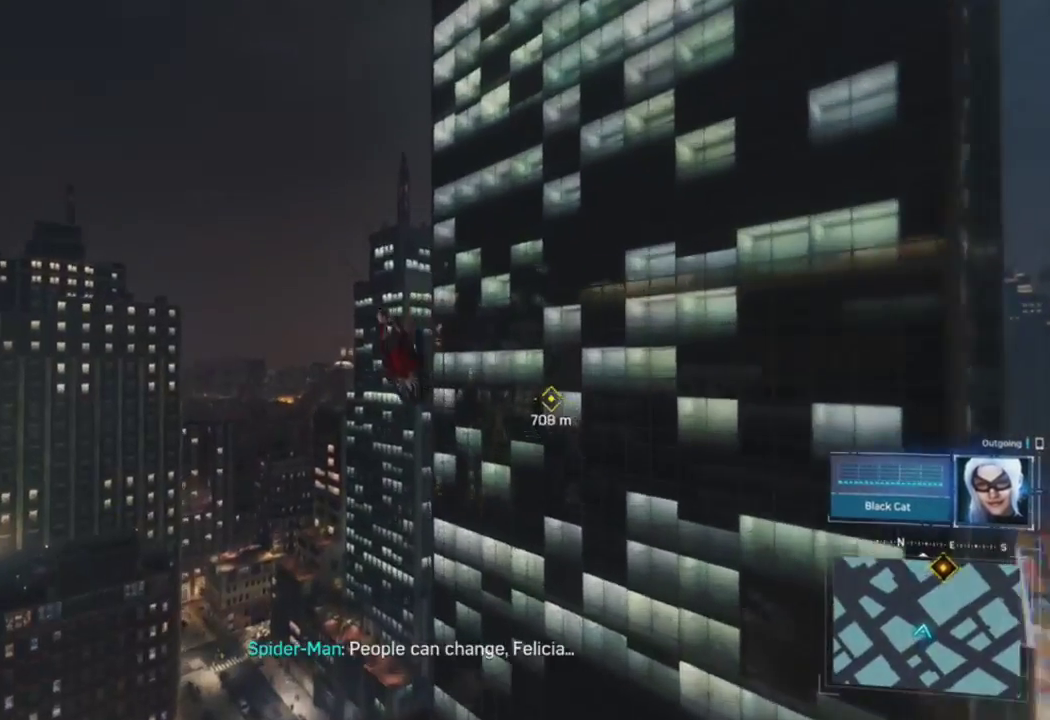
{"buttons": [], "left_stick": "up", "right_stick": "left", "events": [[67, "R2", "up"], [367, "CROSS", "down"], [367, "right_stick", "left"], [500, "CROSS", "up"]]}
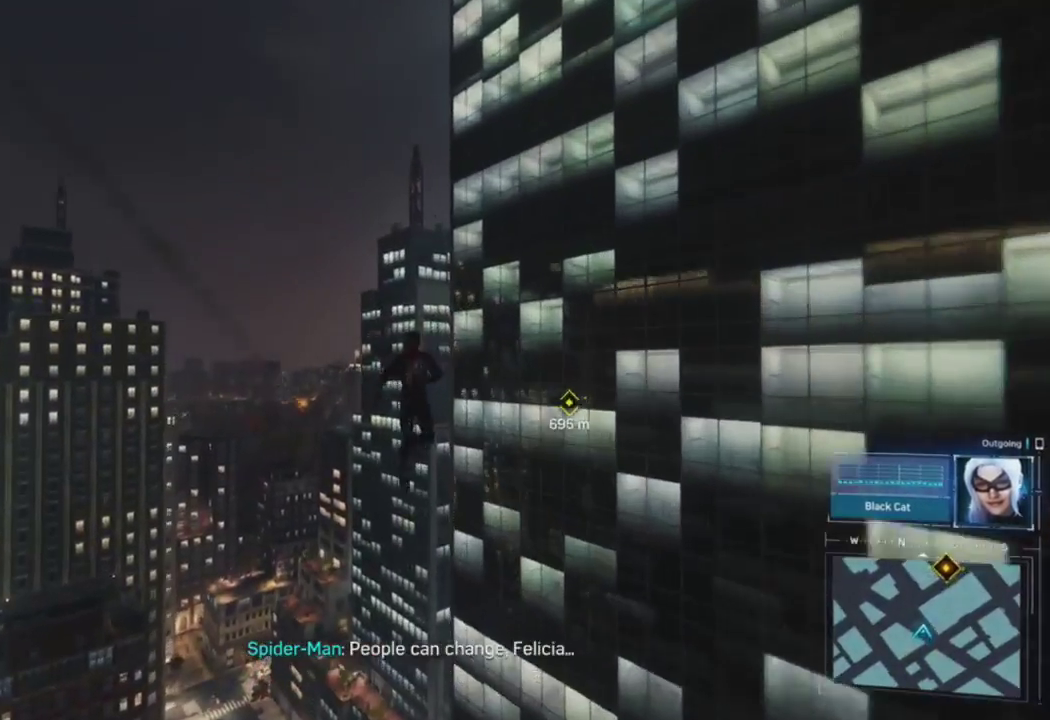
{"buttons": ["CROSS"], "left_stick": "up", "right_stick": "right", "events": [[100, "right_stick", "center"], [117, "CROSS", "down"], [233, "CROSS", "up"], [317, "CROSS", "down"], [483, "right_stick", "right"]]}
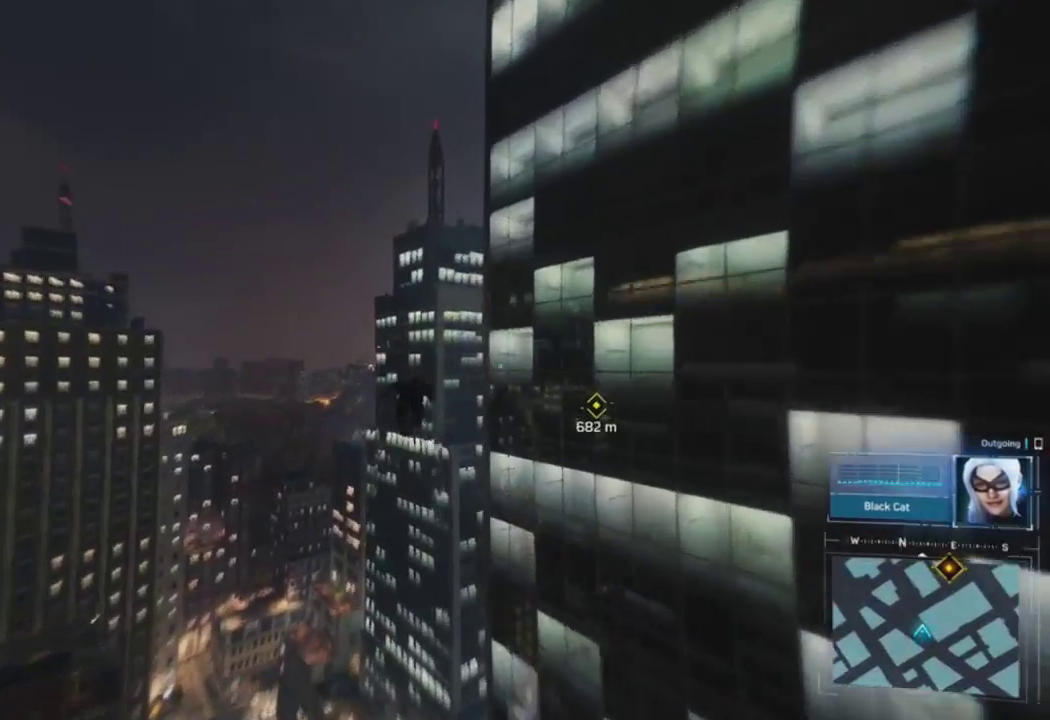
{"buttons": ["R2"], "left_stick": "up", "right_stick": "right", "events": [[17, "CROSS", "up"], [217, "R2", "down"], [267, "right_stick", "center"], [450, "right_stick", "right"]]}
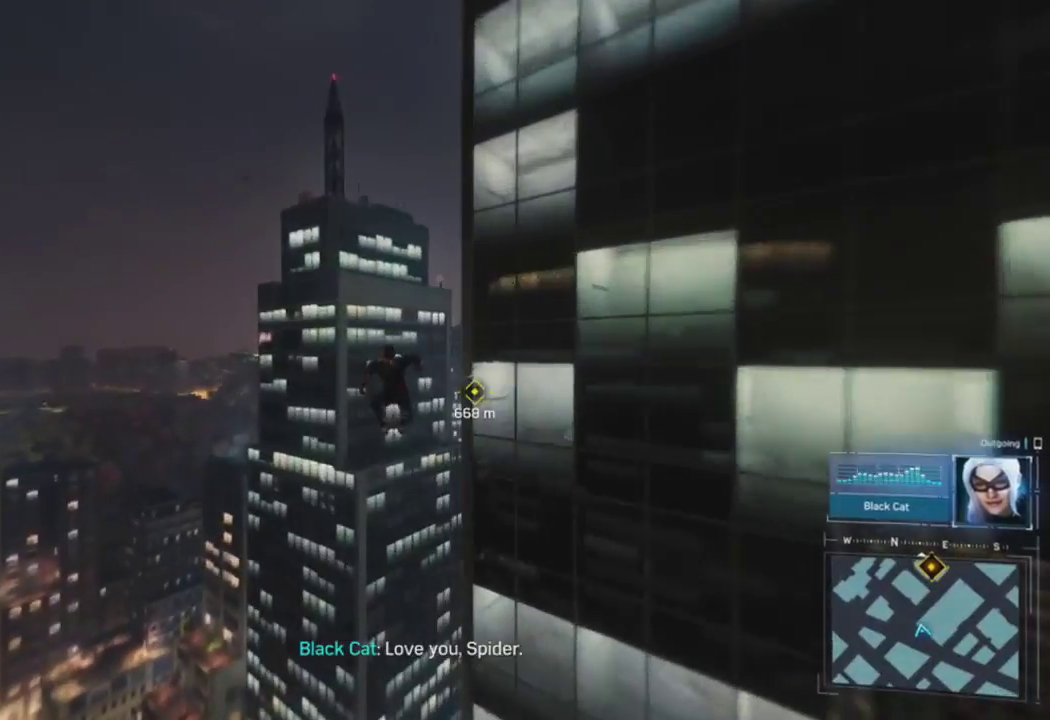
{"buttons": [], "left_stick": "up", "right_stick": "center", "events": [[67, "right_stick", "down-right"], [233, "right_stick", "center"], [400, "R2", "up"]]}
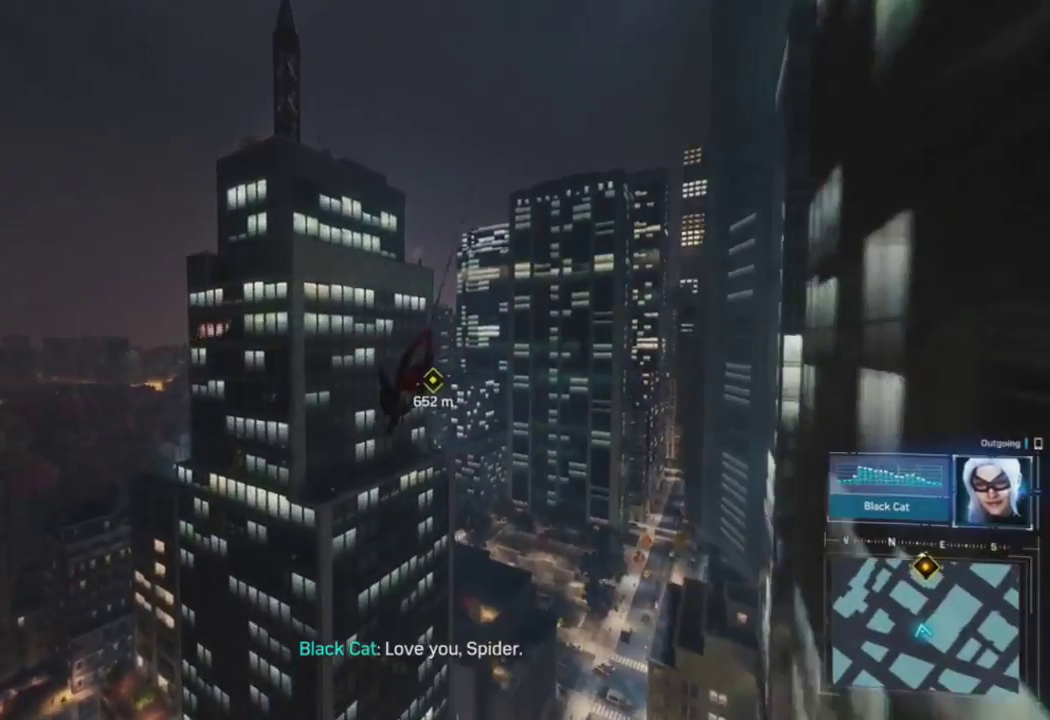
{"buttons": [], "left_stick": "up", "right_stick": "center", "events": [[117, "right_stick", "right"], [317, "CROSS", "down"], [317, "right_stick", "center"], [433, "CROSS", "up"]]}
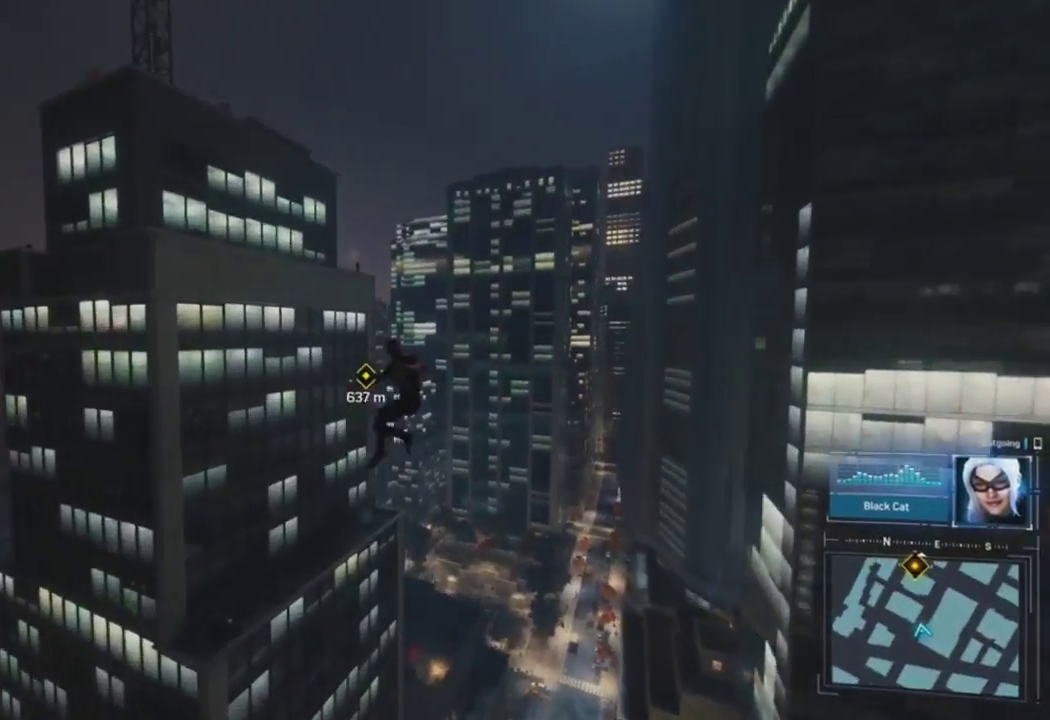
{"buttons": [], "left_stick": "up", "right_stick": "down-left", "events": [[33, "CROSS", "down"], [83, "right_stick", "down"], [183, "CROSS", "up"], [350, "right_stick", "down-left"]]}
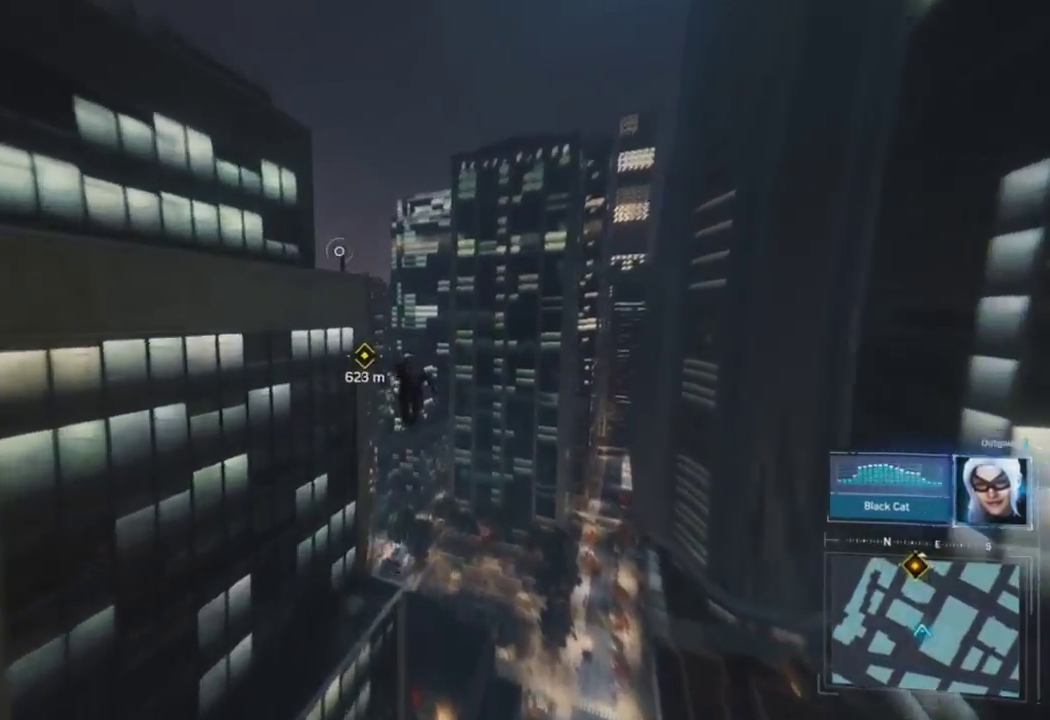
{"buttons": ["R2"], "left_stick": "up", "right_stick": "left", "events": [[83, "R2", "down"], [183, "right_stick", "center"], [283, "right_stick", "left"]]}
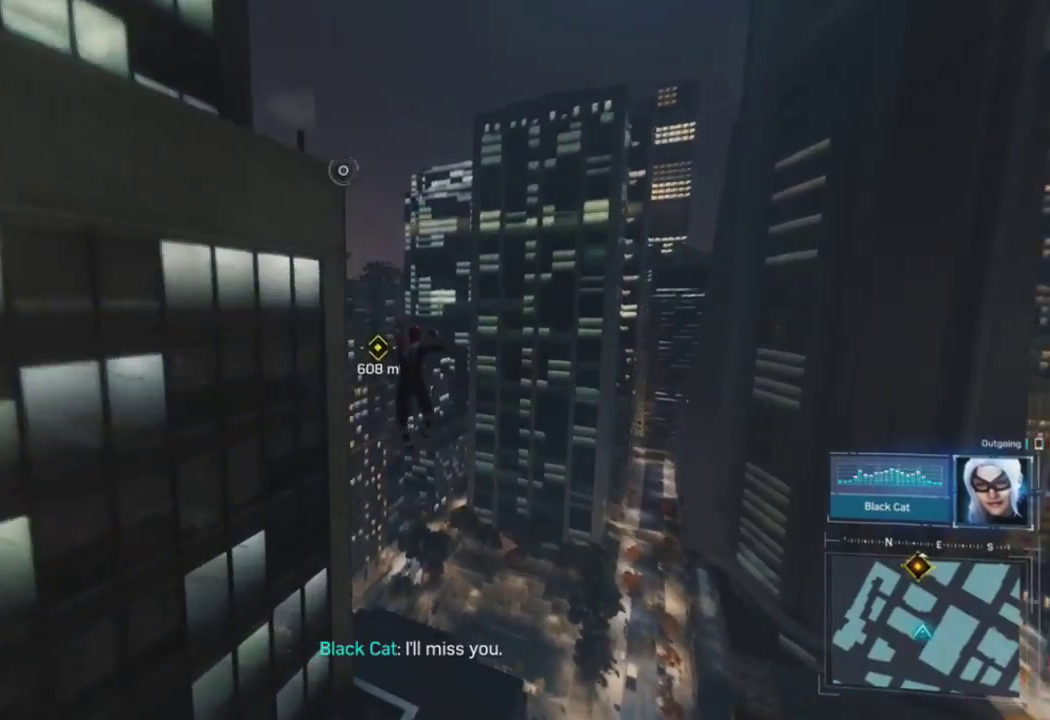
{"buttons": ["R2"], "left_stick": "up", "right_stick": "center", "events": [[67, "right_stick", "up-left"], [233, "right_stick", "center"]]}
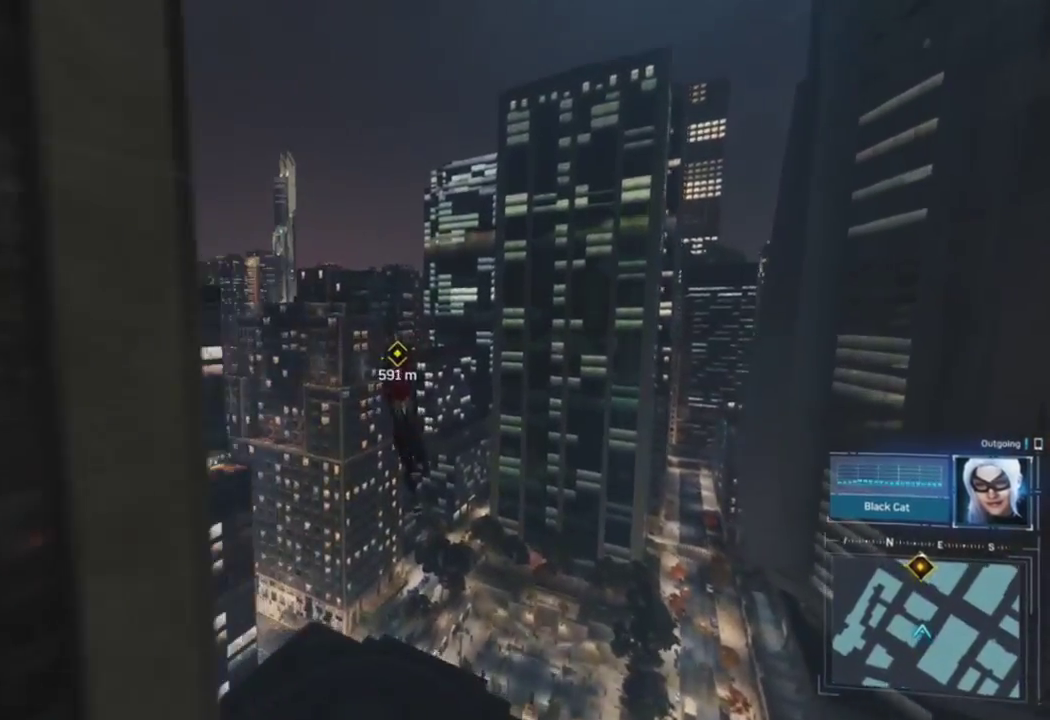
{"buttons": [], "left_stick": "up", "right_stick": "down-right", "events": [[67, "CROSS", "down"], [233, "CROSS", "up"], [300, "R2", "up"], [433, "right_stick", "down-right"]]}
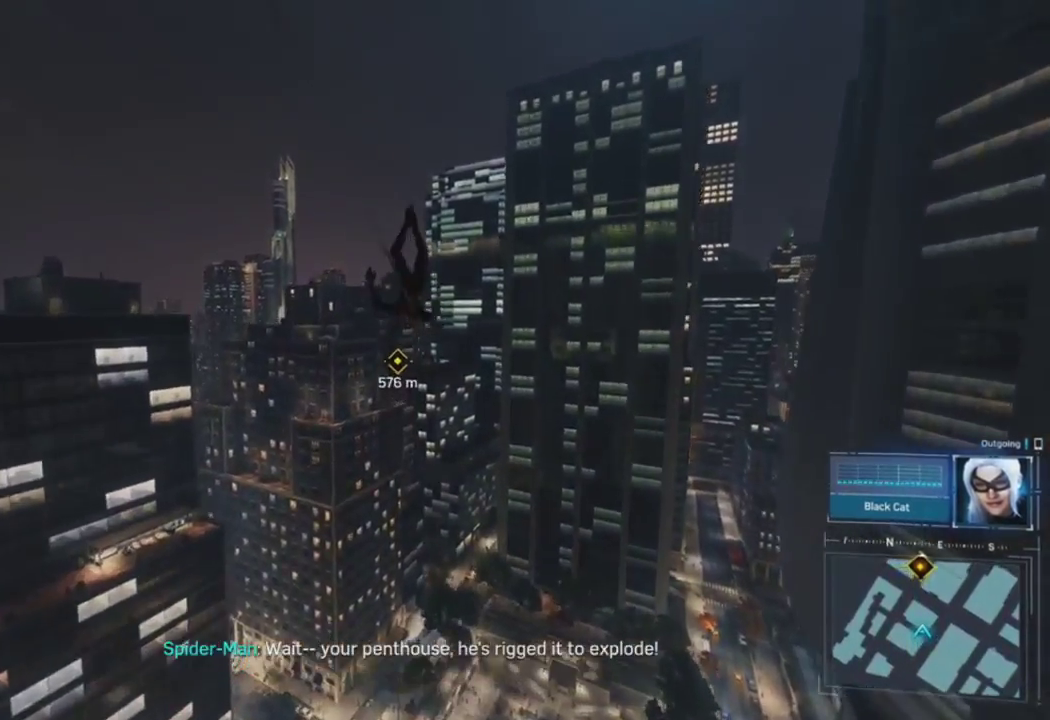
{"buttons": ["CROSS"], "left_stick": "up", "right_stick": "down-right", "events": [[167, "right_stick", "center"], [367, "CROSS", "down"], [400, "right_stick", "down-right"]]}
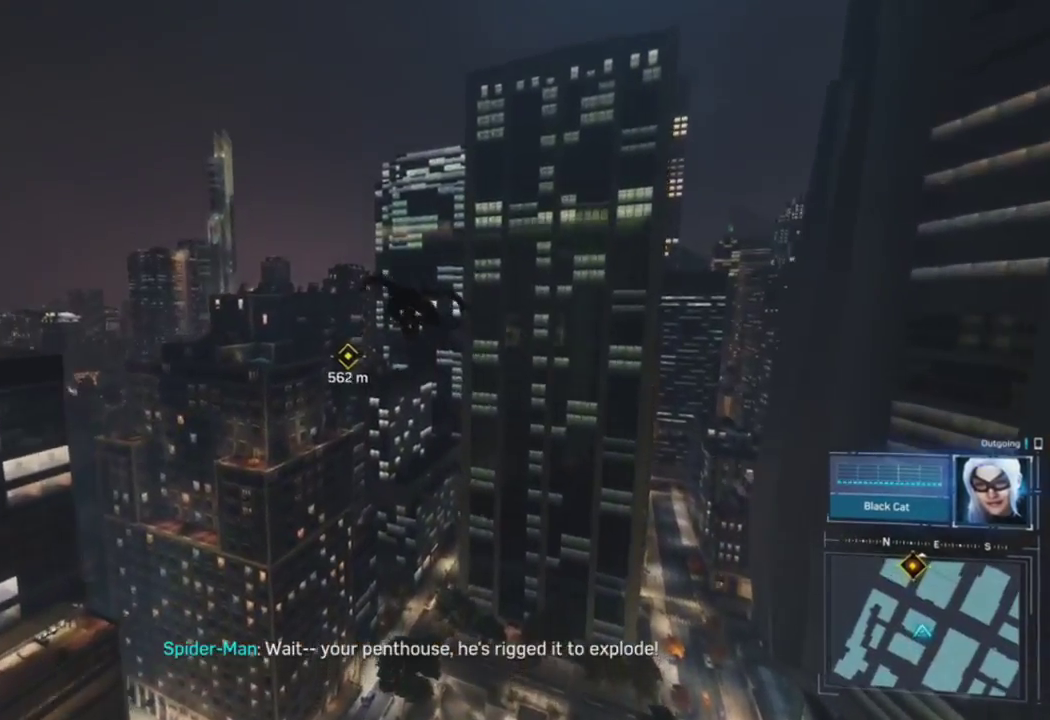
{"buttons": [], "left_stick": "up", "right_stick": "center", "events": [[33, "CROSS", "up"], [150, "CROSS", "down"], [300, "CROSS", "up"], [300, "right_stick", "center"]]}
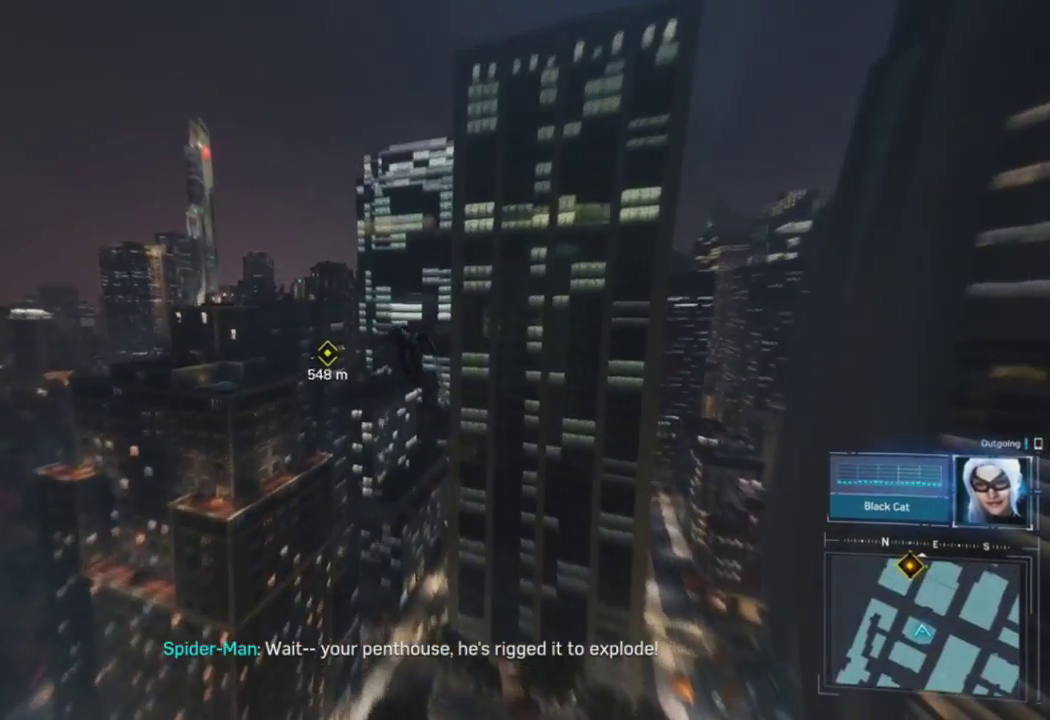
{"buttons": ["CROSS"], "left_stick": "up", "right_stick": "down-right", "events": [[250, "right_stick", "down-right"], [367, "CROSS", "down"]]}
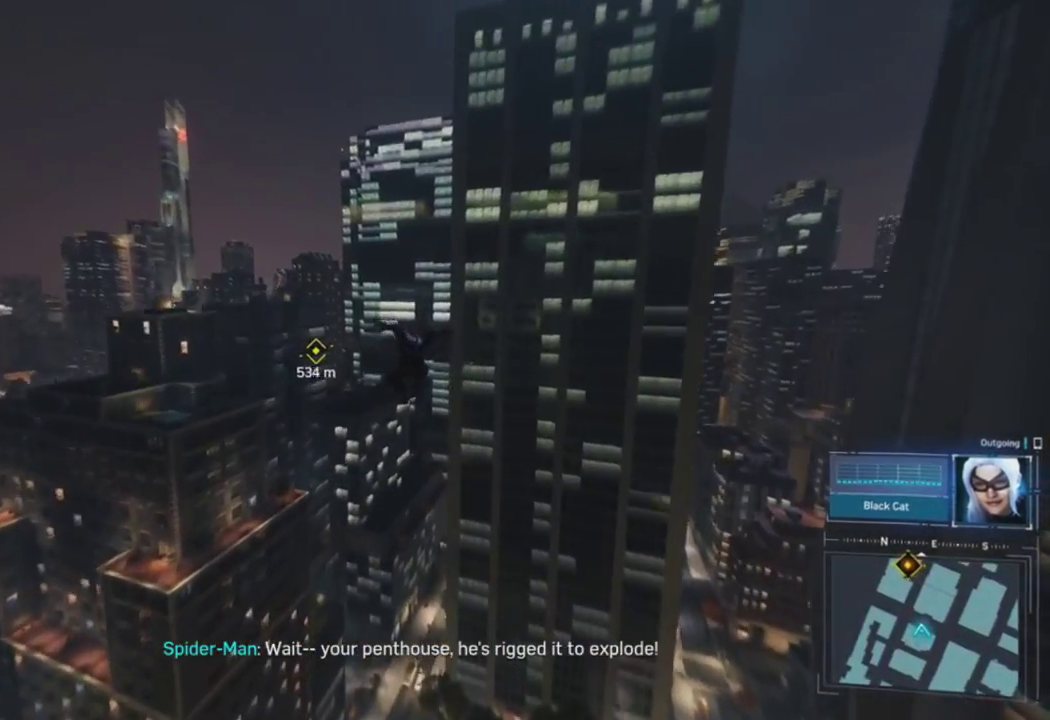
{"buttons": [], "left_stick": "up", "right_stick": "center", "events": [[33, "CROSS", "up"], [200, "CROSS", "down"], [400, "CROSS", "up"], [450, "right_stick", "center"]]}
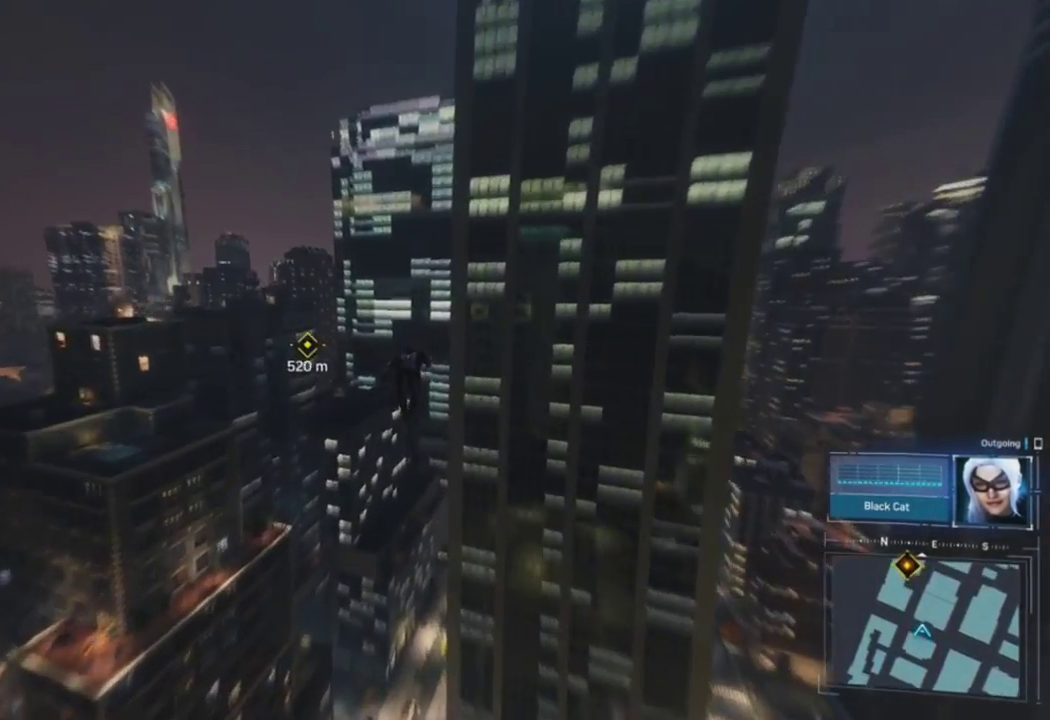
{"buttons": ["R2"], "left_stick": "up", "right_stick": "center", "events": [[333, "R2", "down"]]}
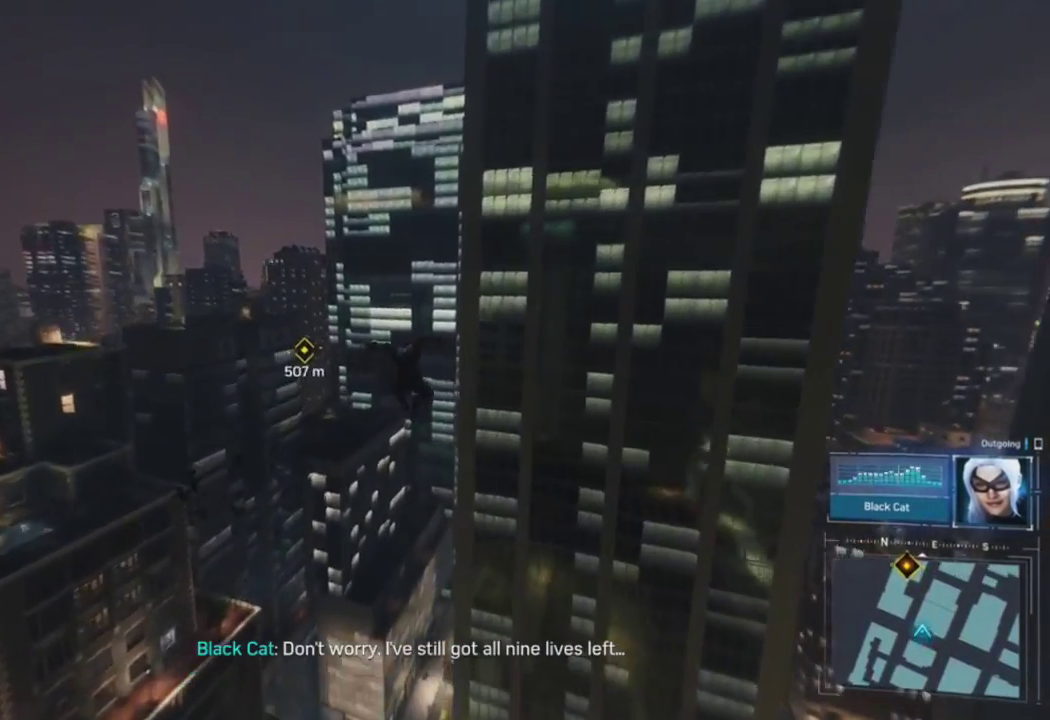
{"buttons": ["R2"], "left_stick": "up", "right_stick": "center", "events": []}
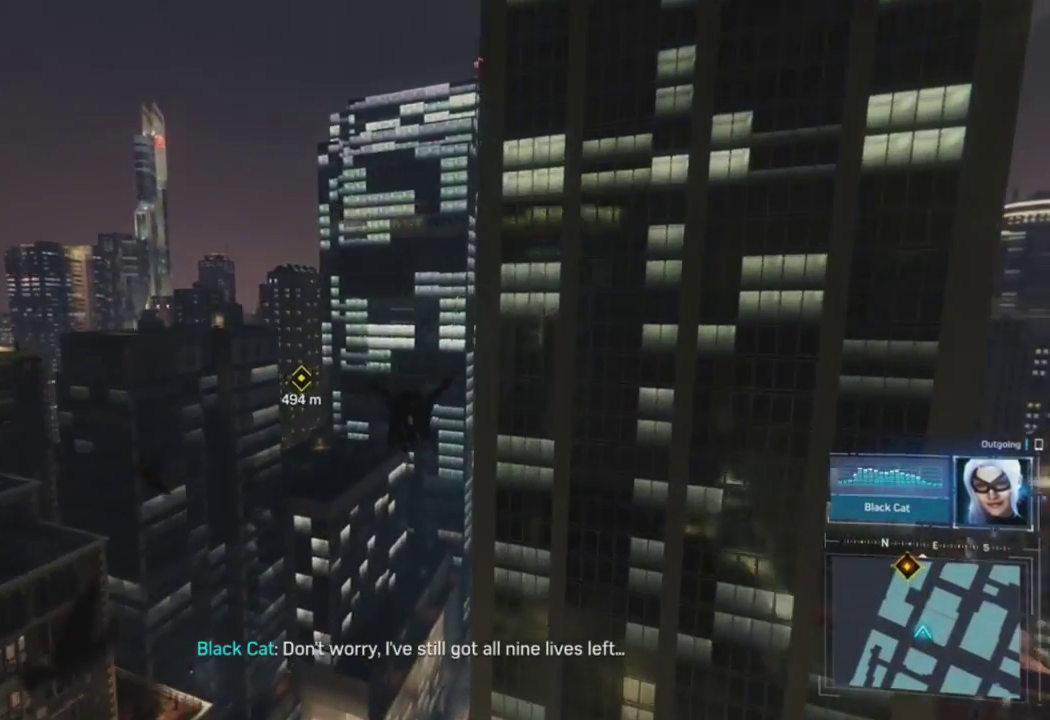
{"buttons": ["R2"], "left_stick": "up", "right_stick": "center", "events": []}
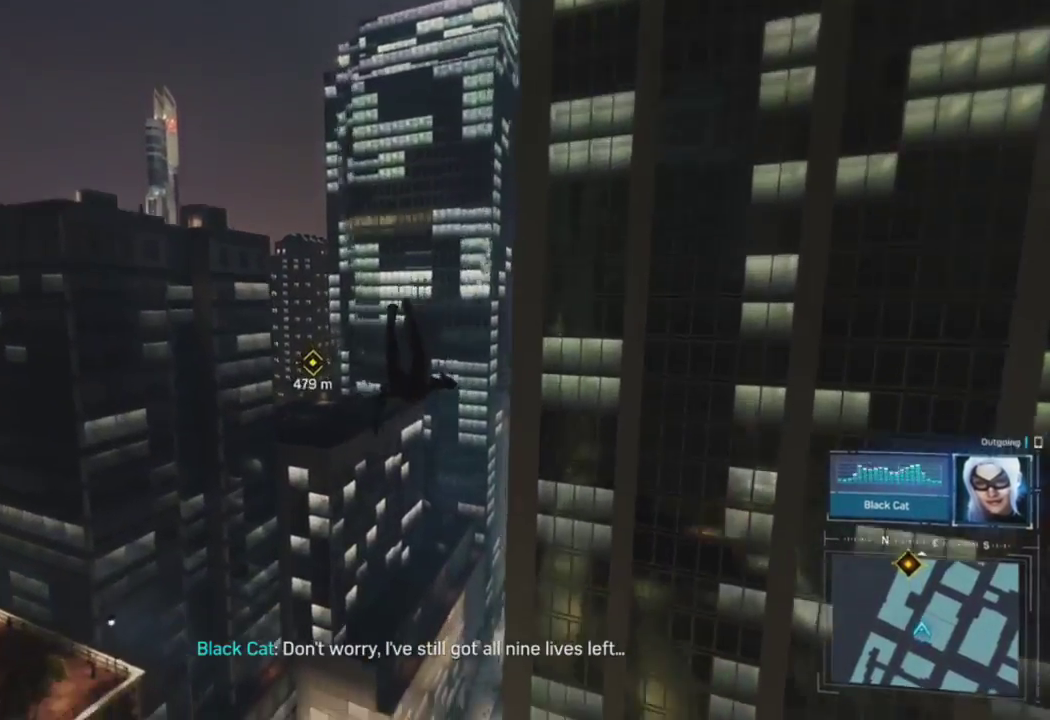
{"buttons": ["R2"], "left_stick": "up-left", "right_stick": "up-left", "events": [[233, "left_stick", "up-left"], [333, "right_stick", "up-left"]]}
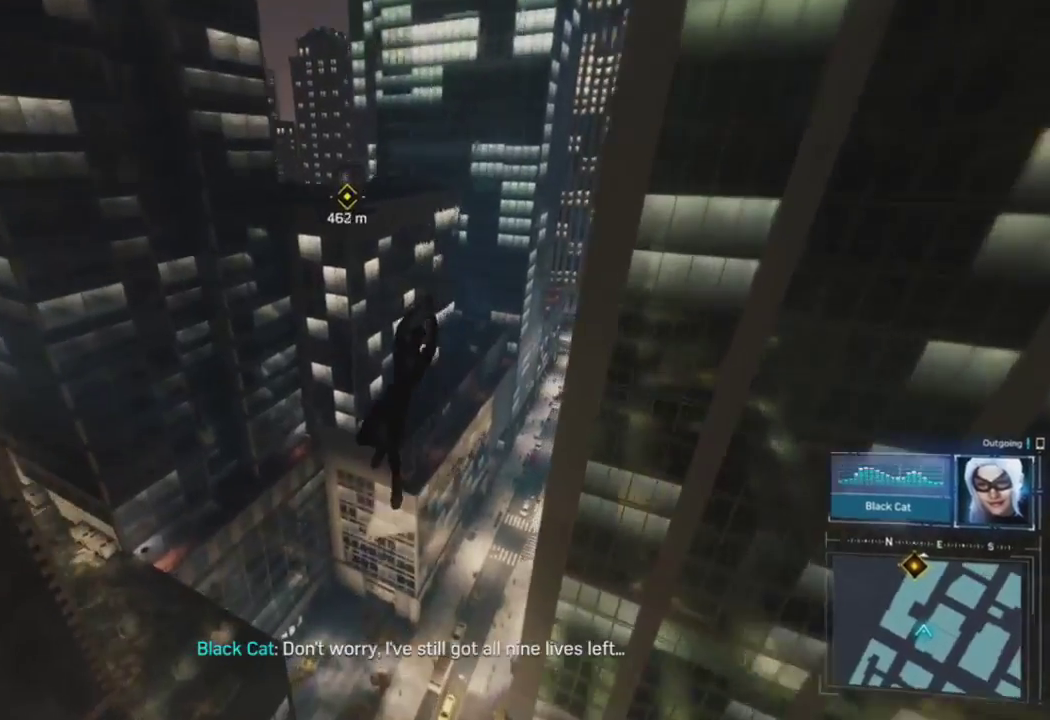
{"buttons": ["R2"], "left_stick": "up-left", "right_stick": "center", "events": [[33, "right_stick", "center"]]}
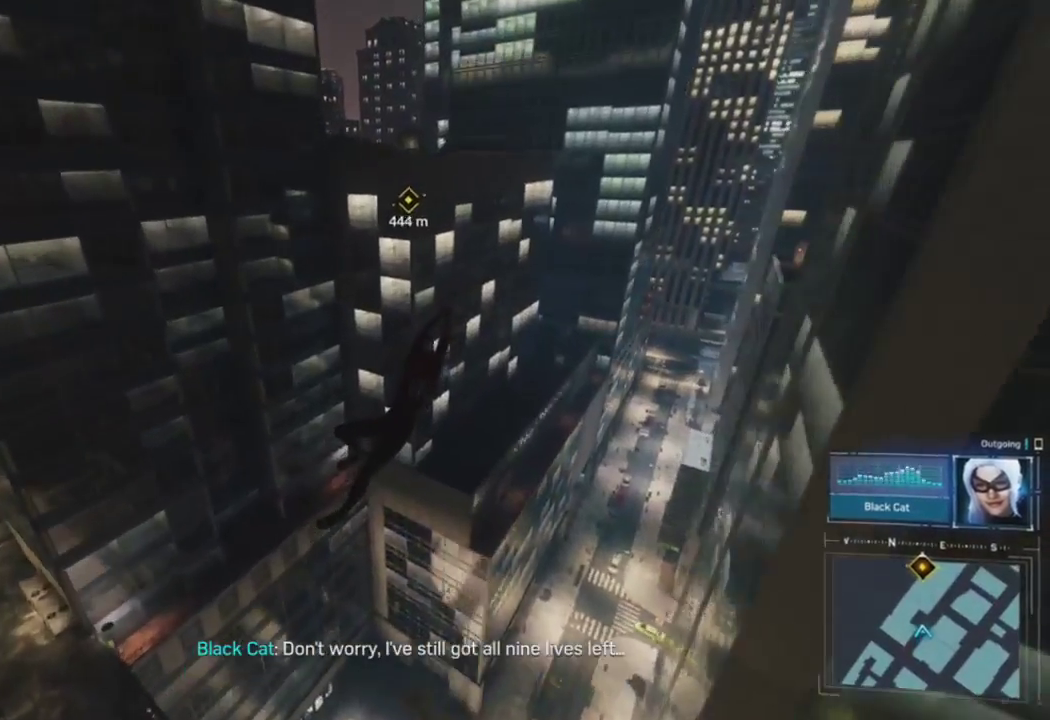
{"buttons": ["R2"], "left_stick": "up", "right_stick": "center", "events": [[133, "left_stick", "up"]]}
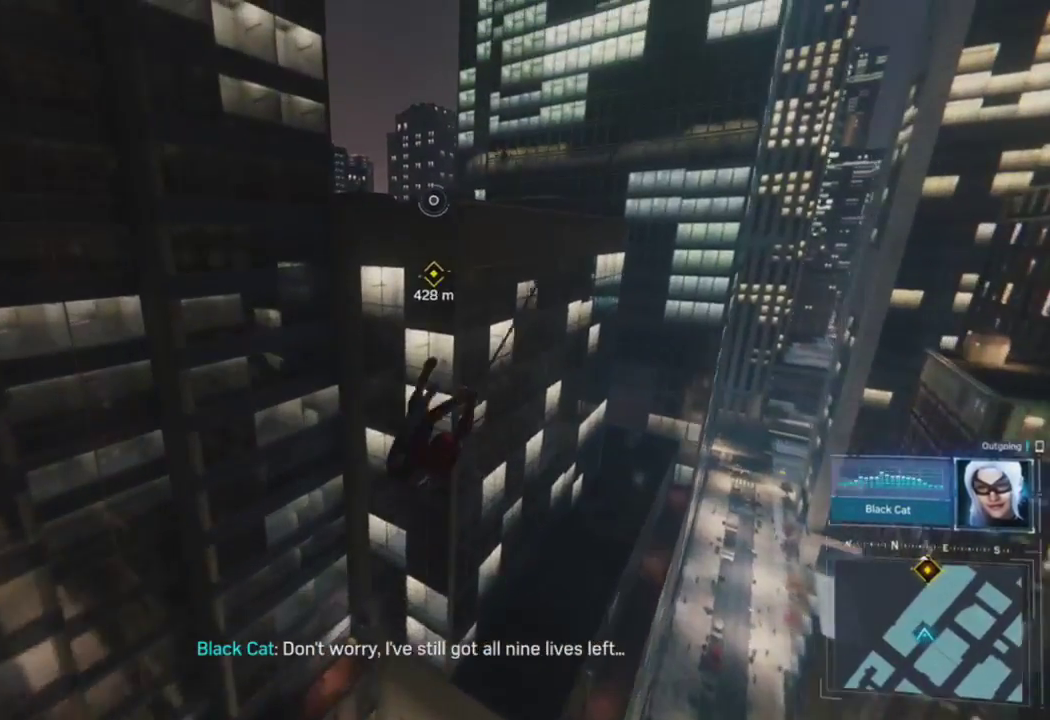
{"buttons": [], "left_stick": "up", "right_stick": "down-right", "events": [[133, "CROSS", "down"], [283, "CROSS", "up"], [350, "R2", "up"], [500, "right_stick", "down-right"]]}